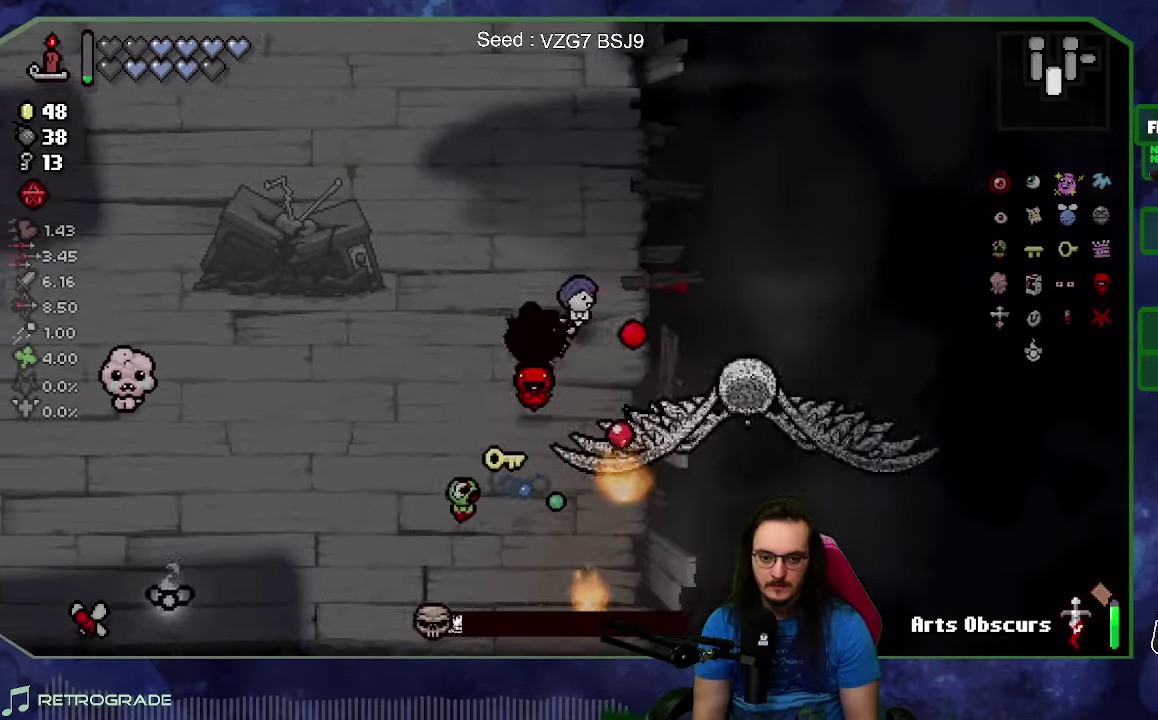
Gameplay with a controller (Xbox layout); each line is a JSON object with the inputs held at the frame after it. "events" lists button and stick changes between this image and that frame as [ms after this image, input, new state], when the widget could be followed in between. Not read: L3 R3.
{"buttons": [], "left_stick": "down", "right_stick": "right", "events": [[184, "left_stick", "down-right"], [267, "left_stick", "right"], [350, "left_stick", "center"], [434, "left_stick", "down-left"], [484, "left_stick", "down"]]}
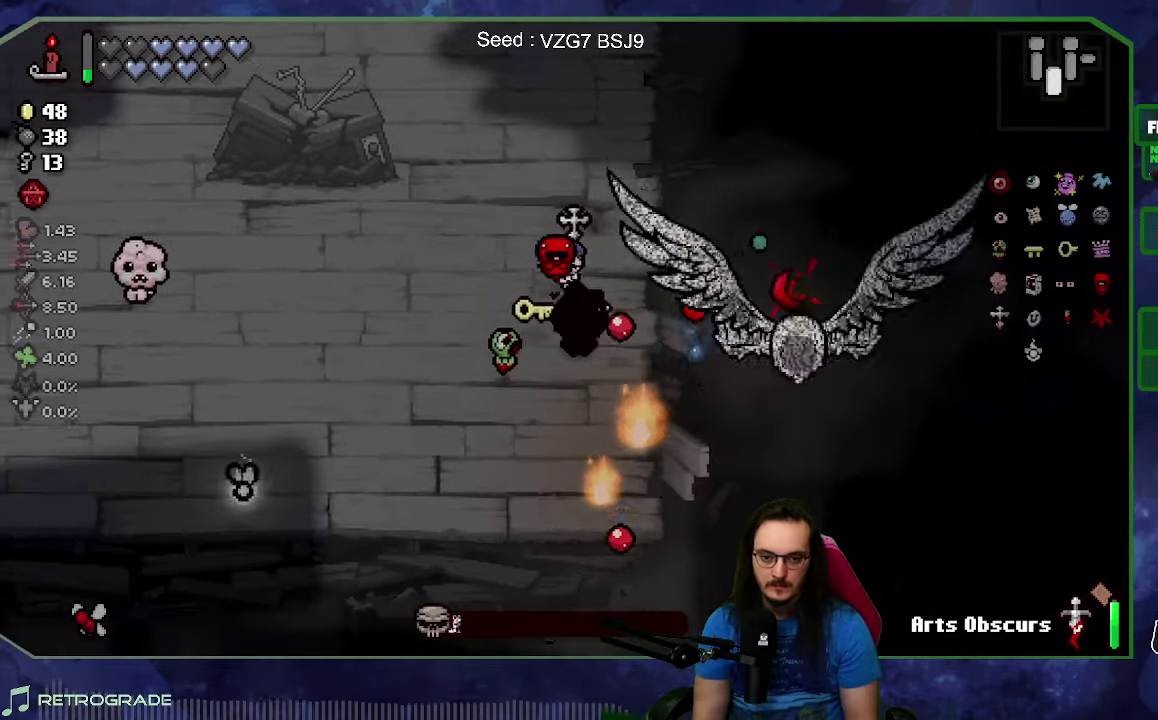
{"buttons": [], "left_stick": "left", "right_stick": "right", "events": [[117, "left_stick", "down-right"], [217, "left_stick", "down"], [417, "left_stick", "down-left"], [467, "left_stick", "left"]]}
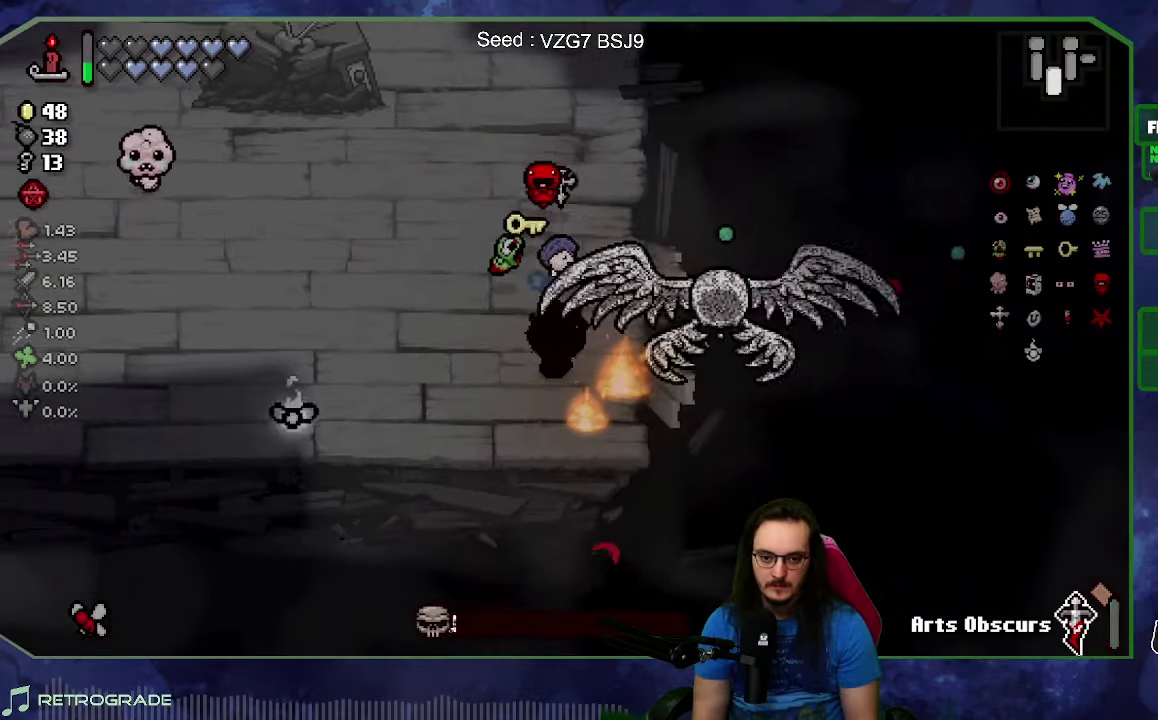
{"buttons": [], "left_stick": "center", "right_stick": "right", "events": [[200, "left_stick", "up-left"], [334, "left_stick", "left"], [384, "left_stick", "down-left"], [467, "left_stick", "center"]]}
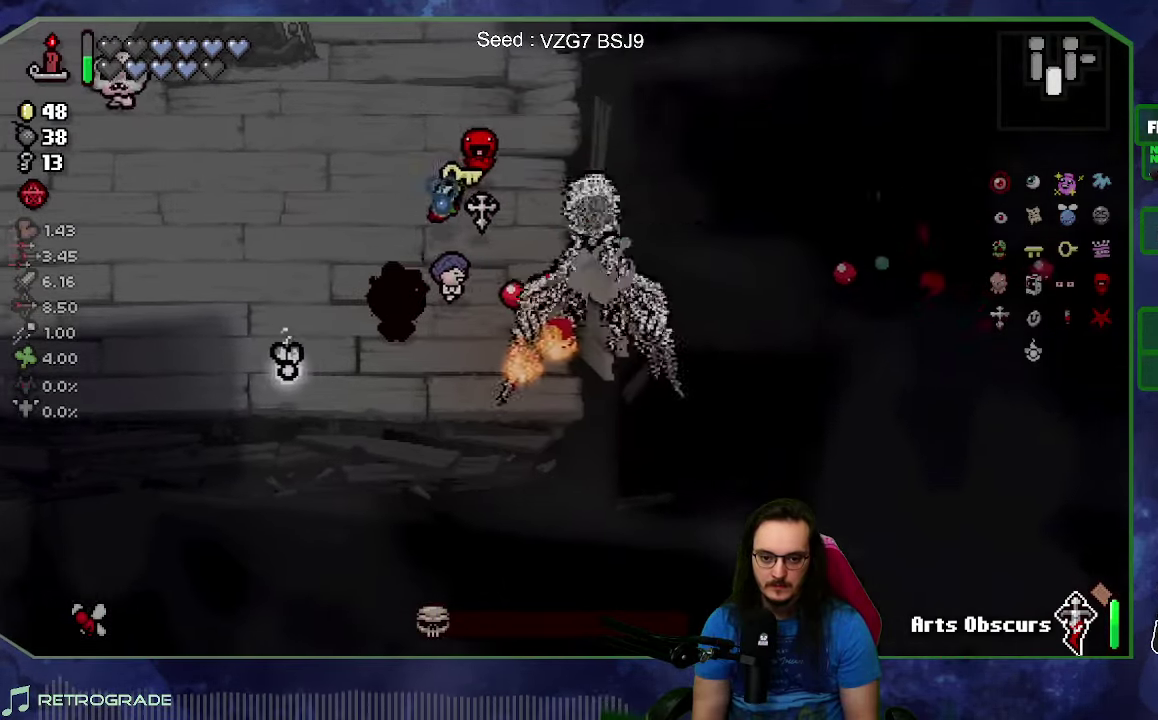
{"buttons": [], "left_stick": "center", "right_stick": "right", "events": [[50, "left_stick", "left"], [217, "left_stick", "center"]]}
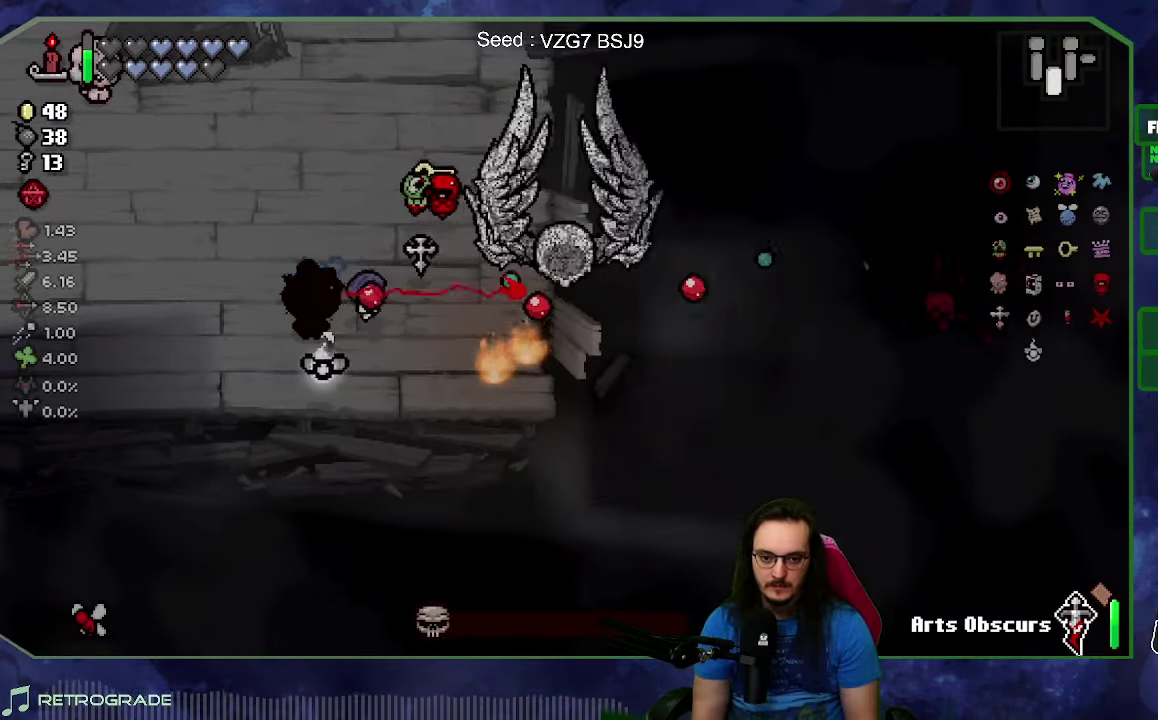
{"buttons": [], "left_stick": "center", "right_stick": "center", "events": [[67, "right_stick", "center"]]}
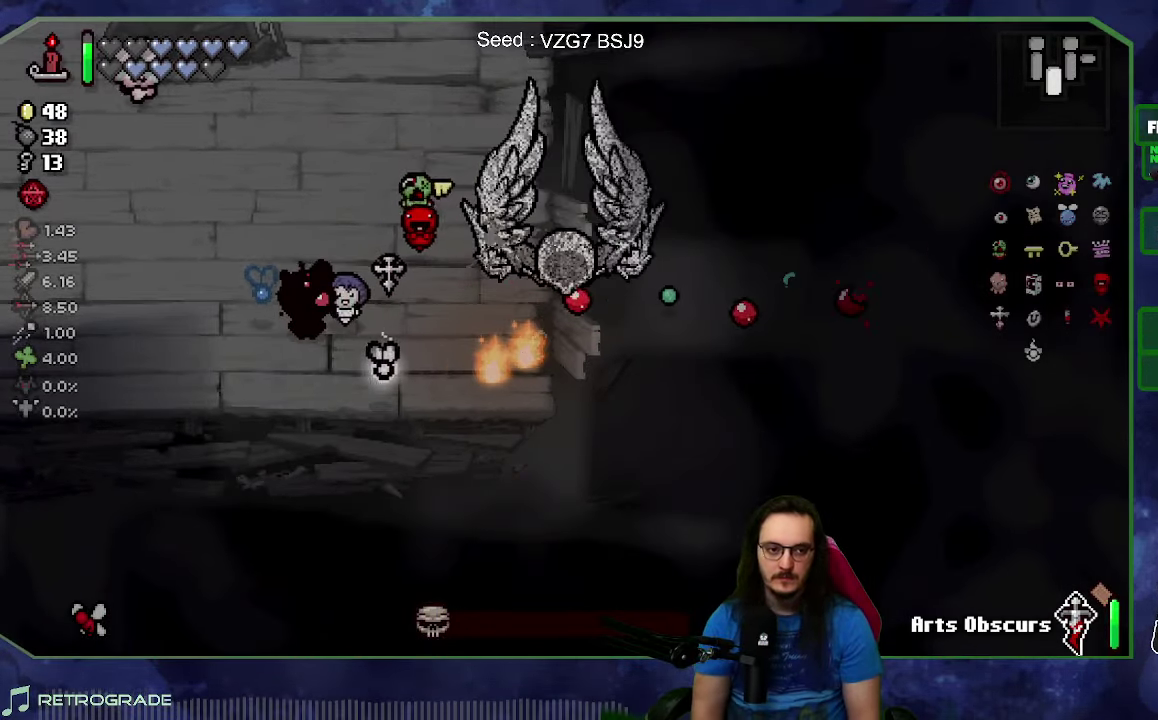
{"buttons": [], "left_stick": "center", "right_stick": "center", "events": []}
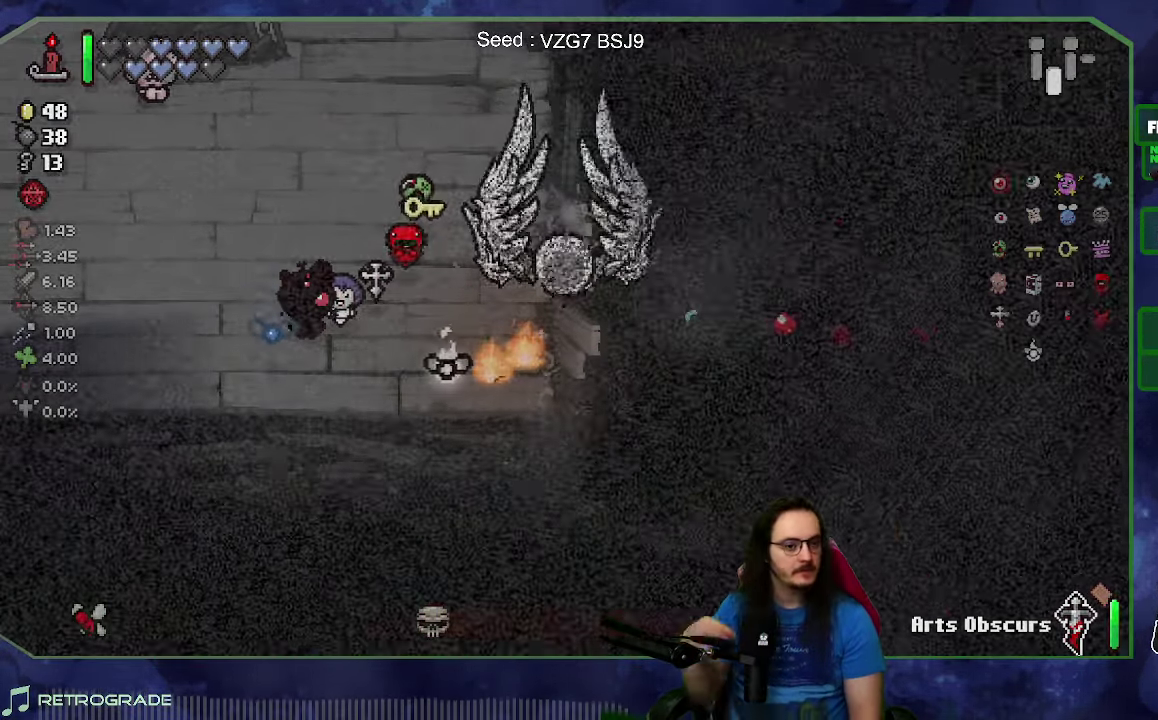
{"buttons": [], "left_stick": "center", "right_stick": "center", "events": []}
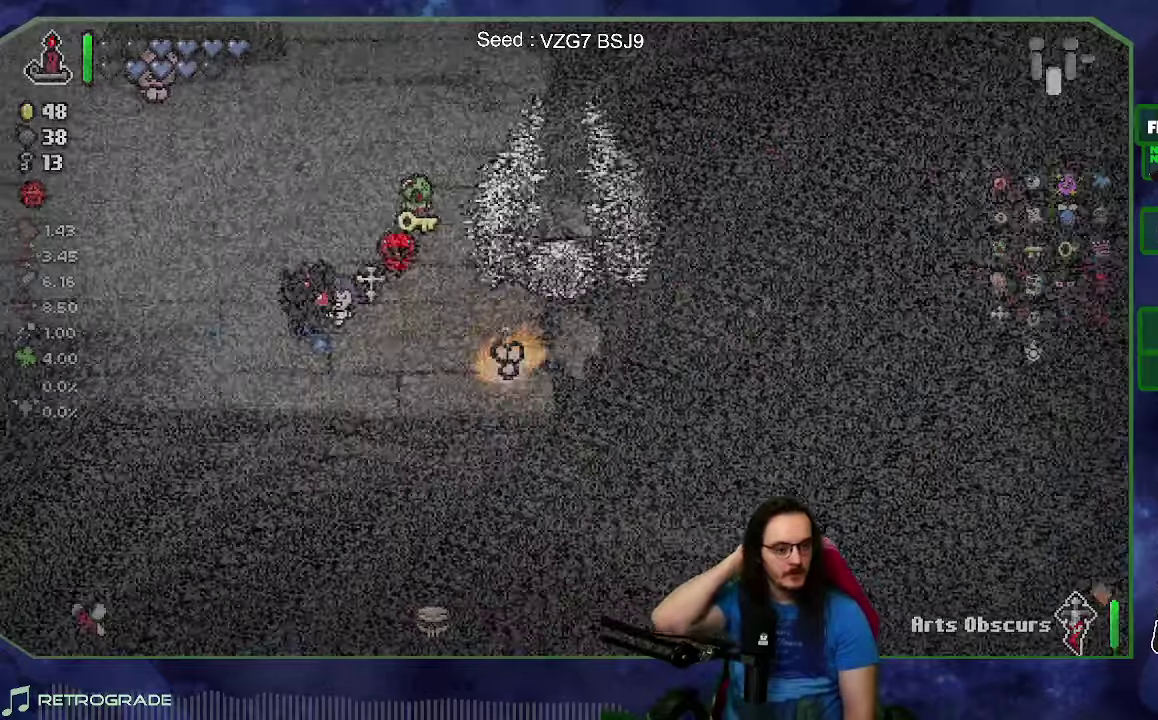
{"buttons": [], "left_stick": "center", "right_stick": "center", "events": []}
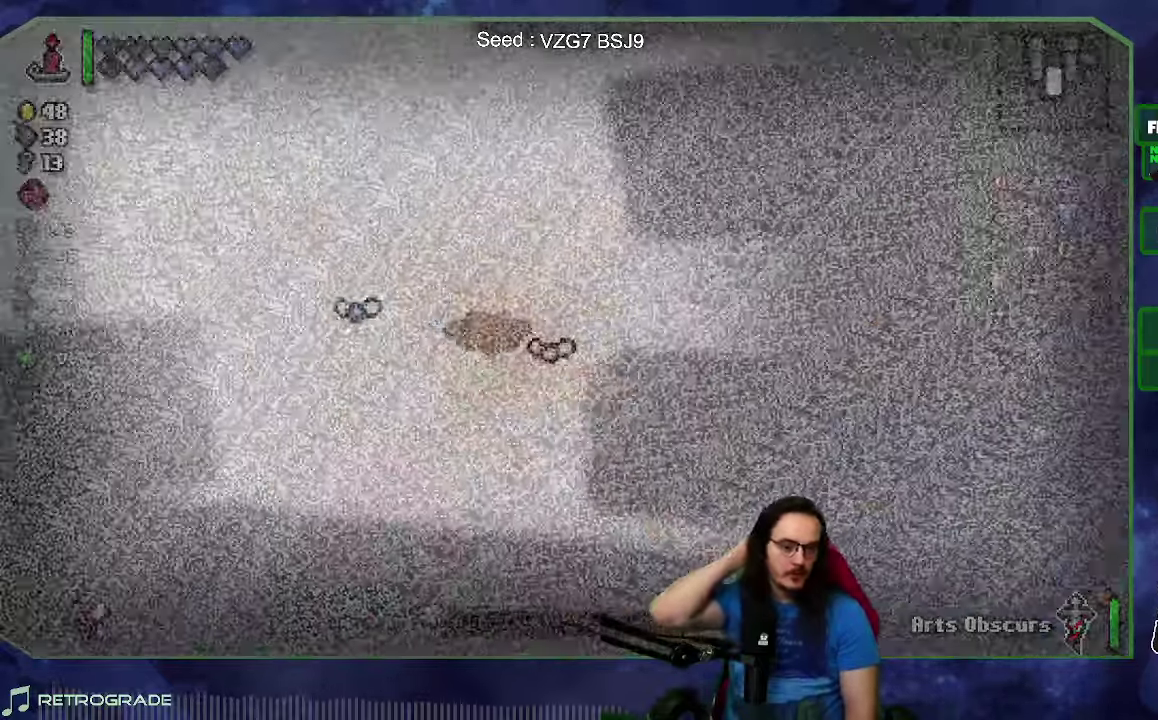
{"buttons": [], "left_stick": "center", "right_stick": "center", "events": []}
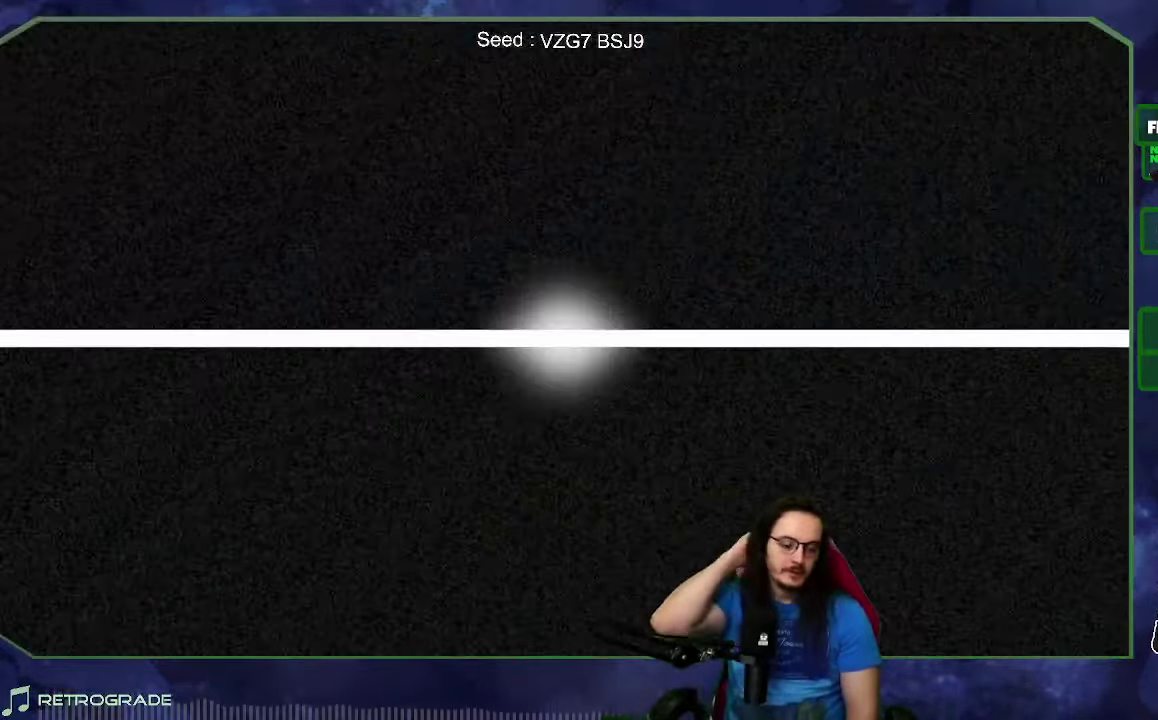
{"buttons": [], "left_stick": "center", "right_stick": "center", "events": []}
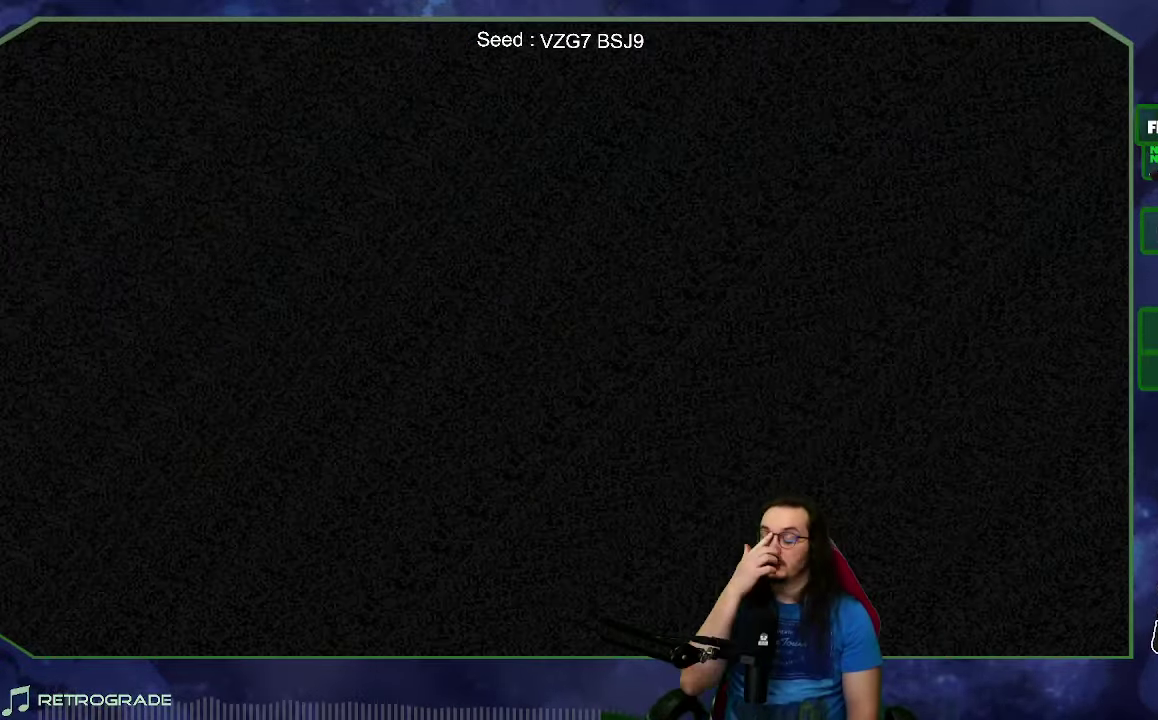
{"buttons": [], "left_stick": "center", "right_stick": "center", "events": []}
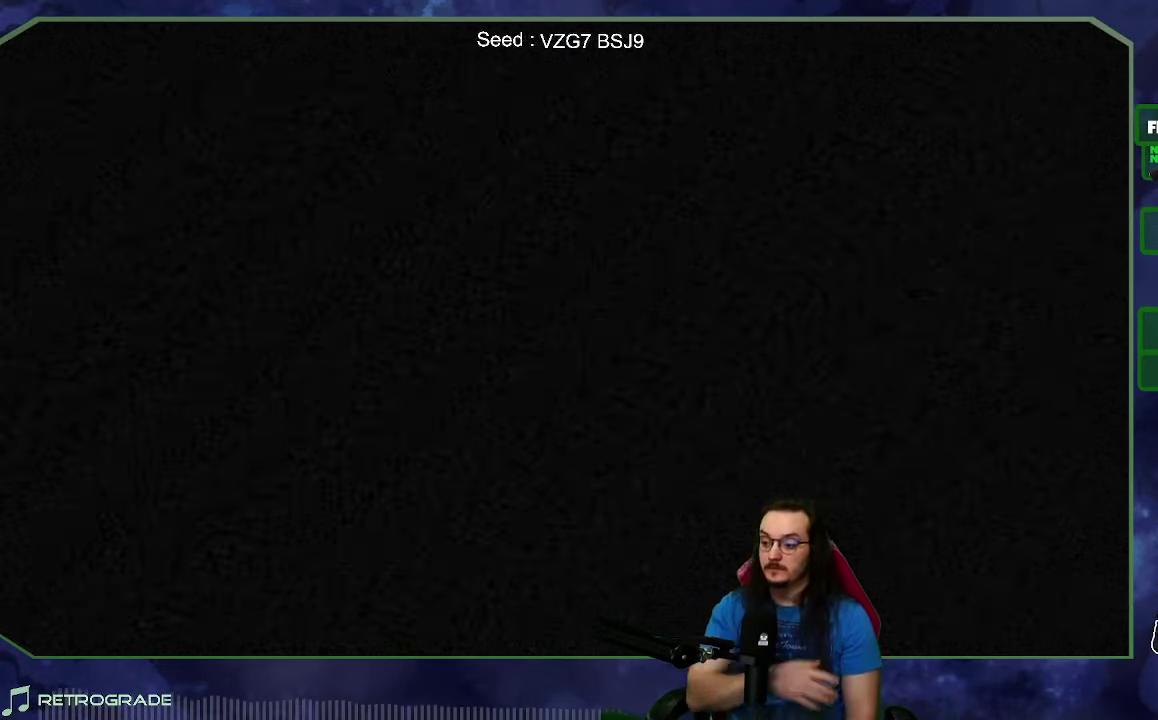
{"buttons": ["A"], "left_stick": "center", "right_stick": "center", "events": [[500, "A", "down"]]}
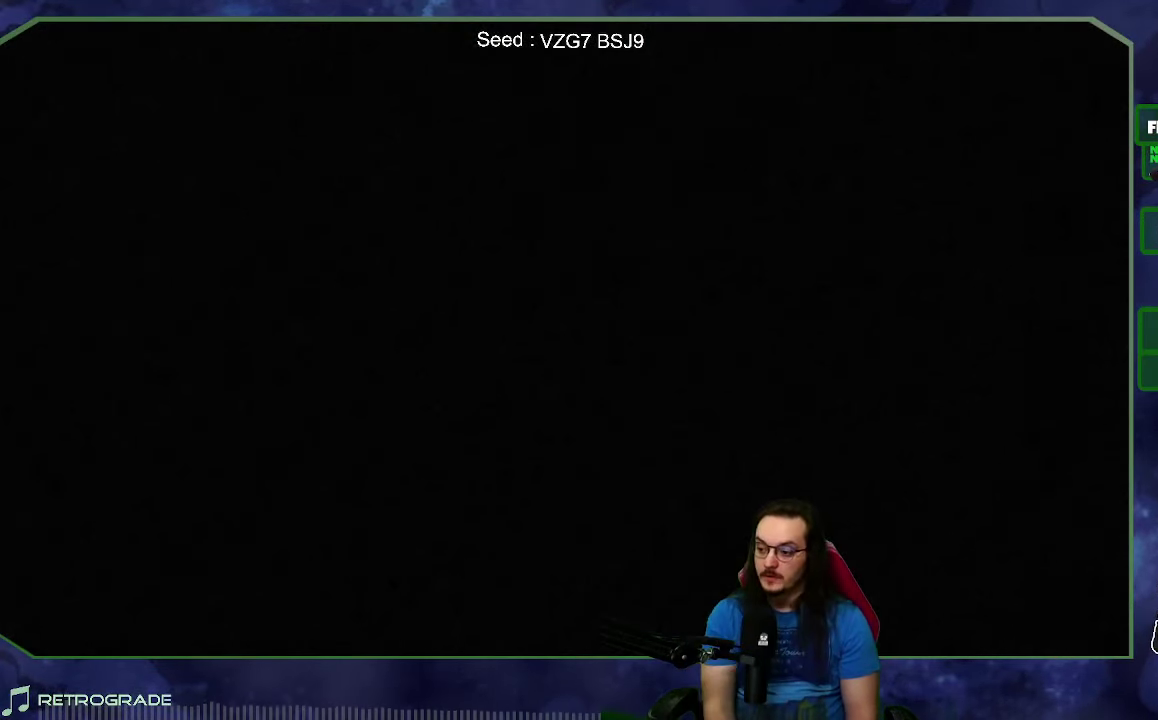
{"buttons": [], "left_stick": "center", "right_stick": "center", "events": [[183, "A", "up"], [350, "A", "down"], [500, "A", "up"]]}
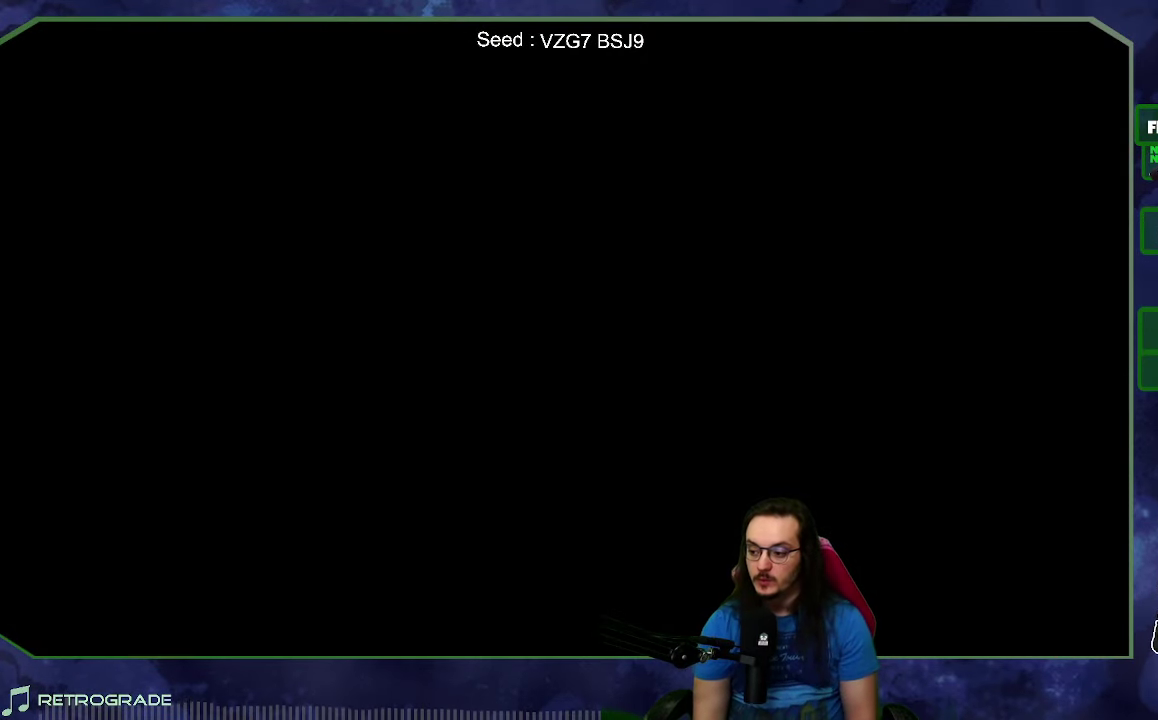
{"buttons": [], "left_stick": "center", "right_stick": "center", "events": [[100, "A", "down"], [200, "A", "up"], [300, "A", "down"], [416, "A", "up"]]}
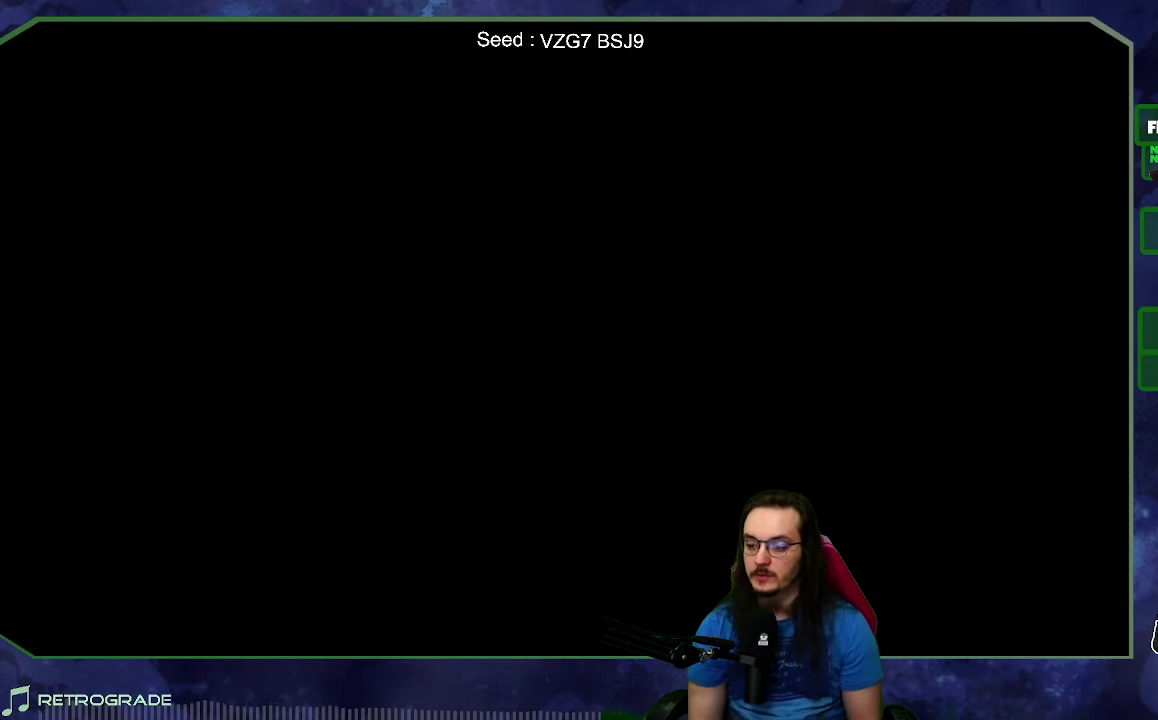
{"buttons": ["A"], "left_stick": "center", "right_stick": "center", "events": [[116, "A", "down"], [233, "A", "up"], [383, "A", "down"]]}
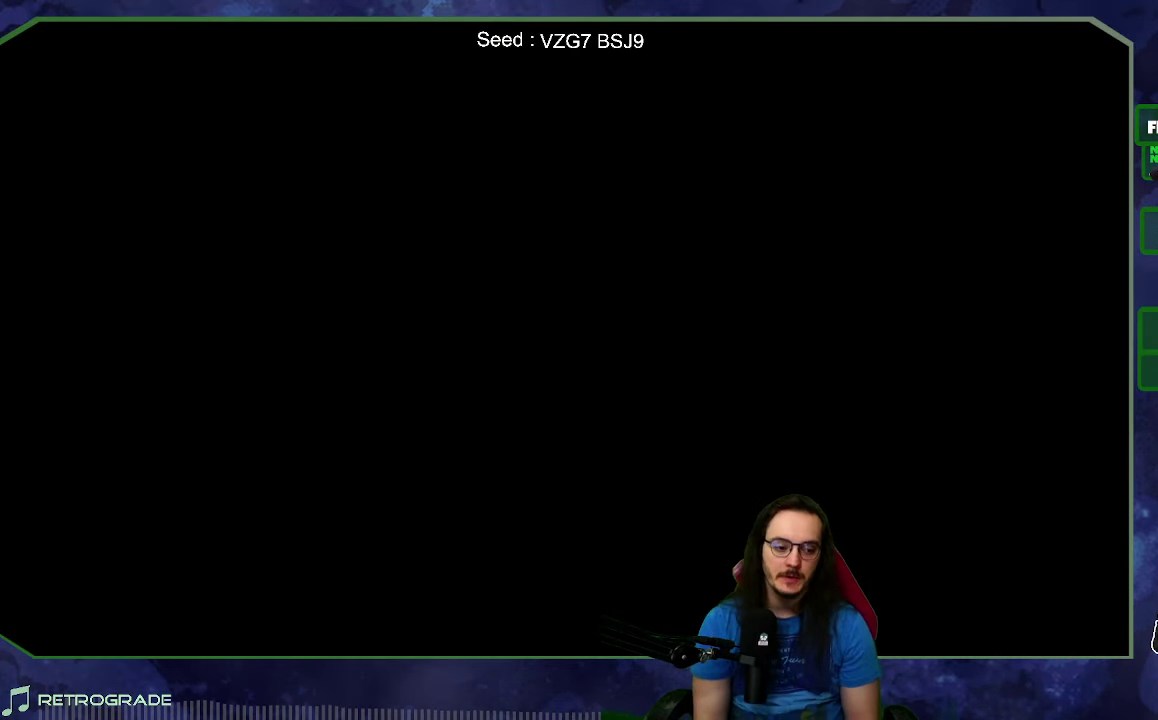
{"buttons": [], "left_stick": "center", "right_stick": "center", "events": [[16, "A", "up"], [200, "A", "down"], [333, "A", "up"]]}
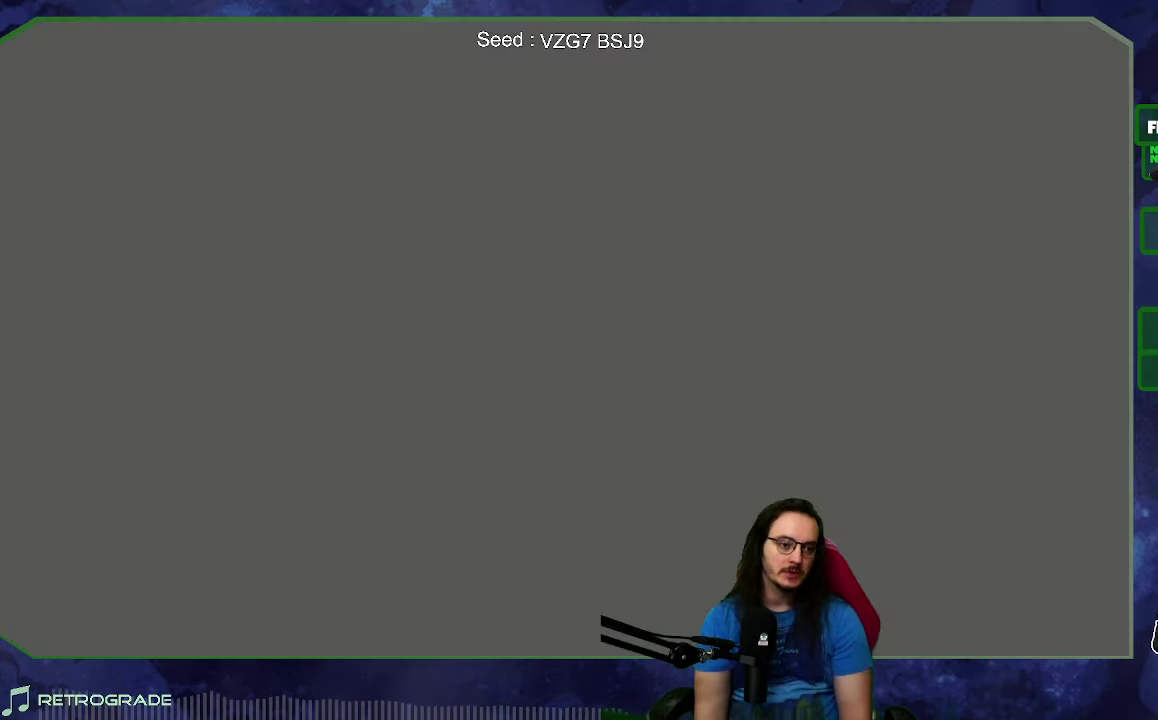
{"buttons": [], "left_stick": "center", "right_stick": "center", "events": [[16, "A", "down"], [133, "A", "up"], [350, "A", "down"], [483, "A", "up"]]}
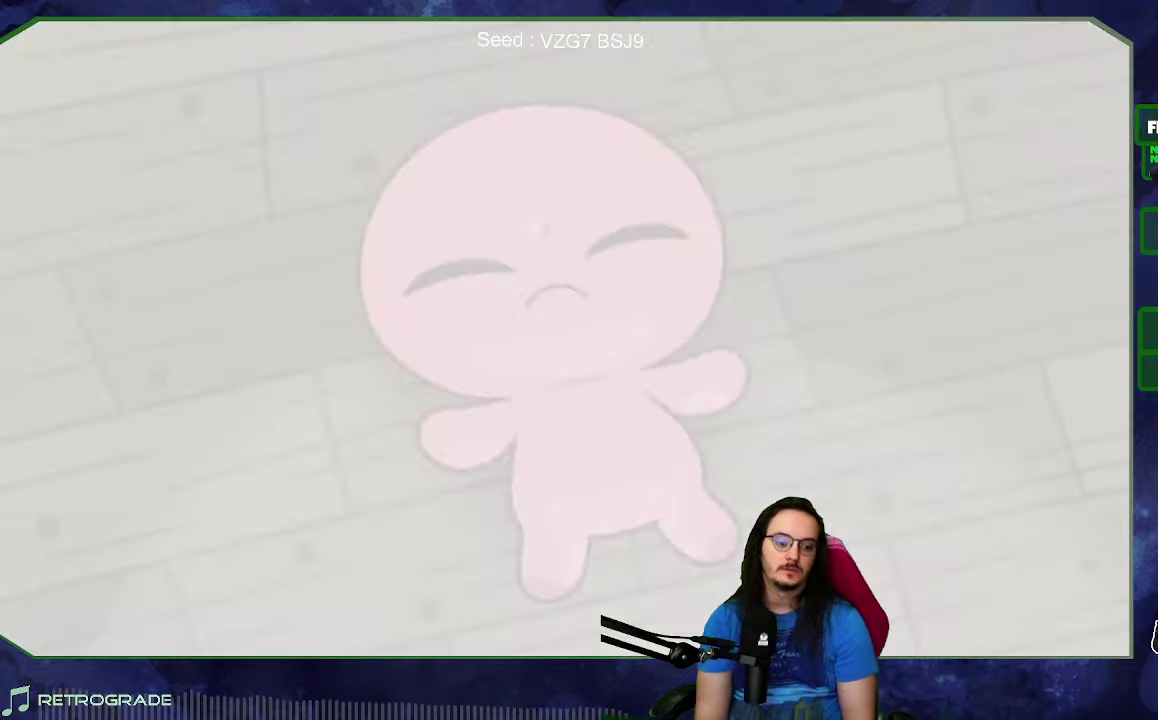
{"buttons": [], "left_stick": "center", "right_stick": "center", "events": []}
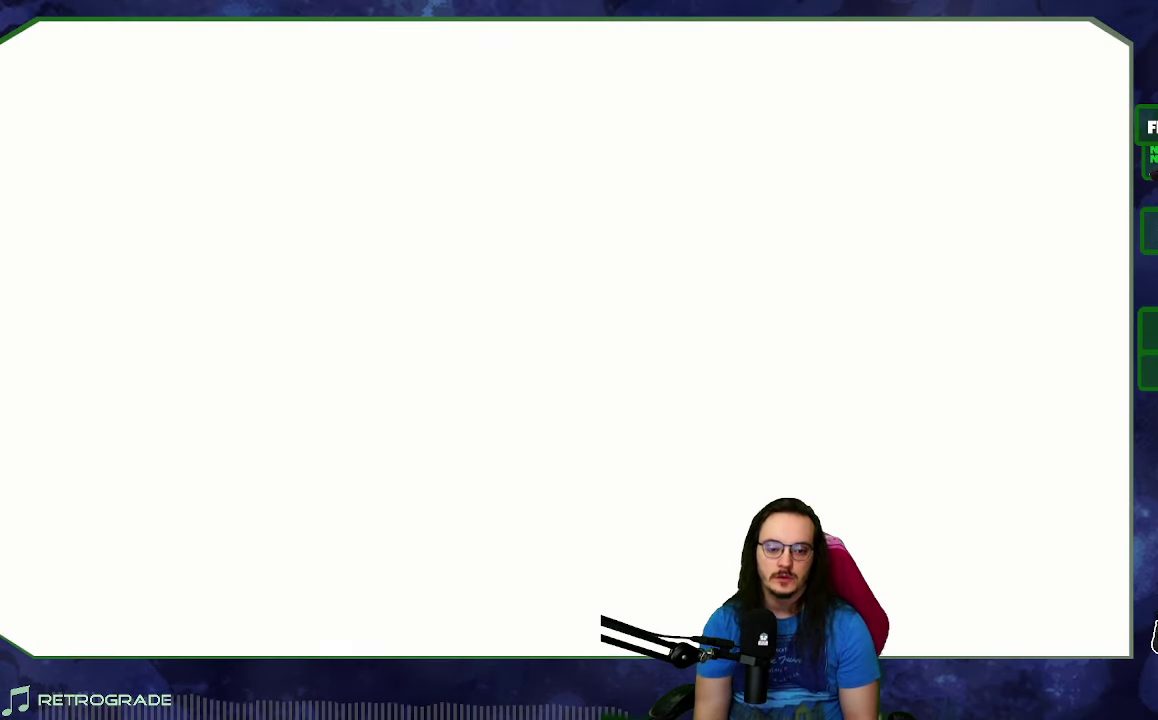
{"buttons": [], "left_stick": "center", "right_stick": "center", "events": []}
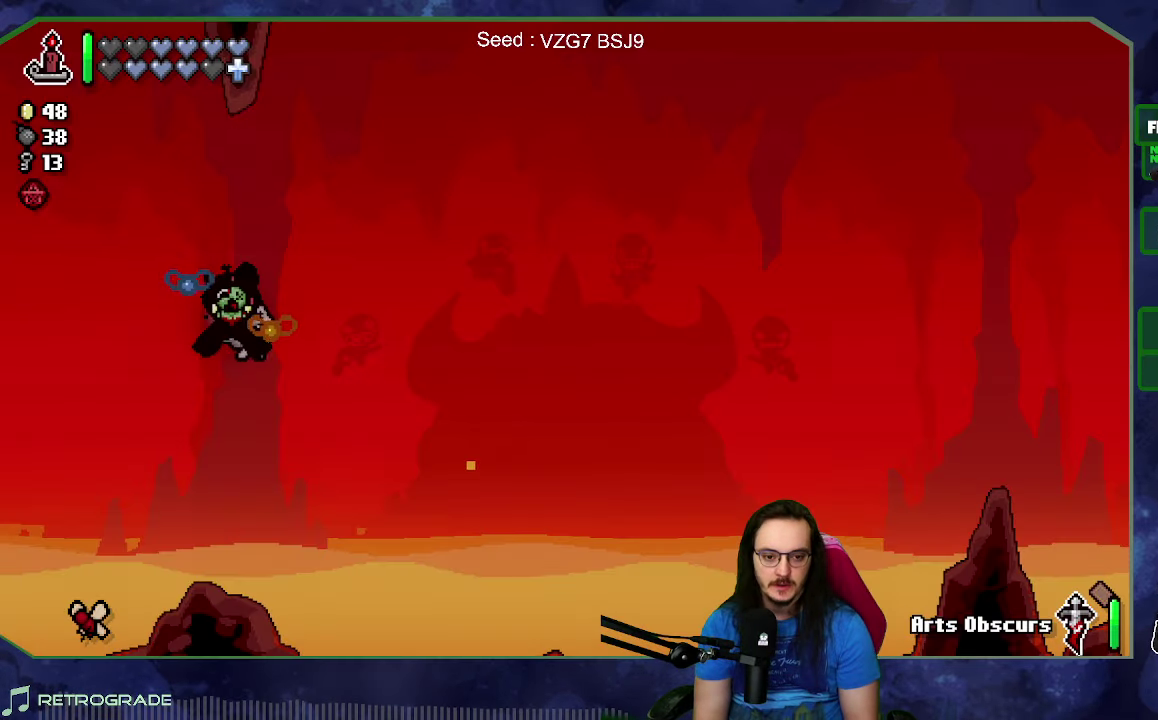
{"buttons": [], "left_stick": "right", "right_stick": "right", "events": [[250, "right_stick", "right"], [267, "left_stick", "right"]]}
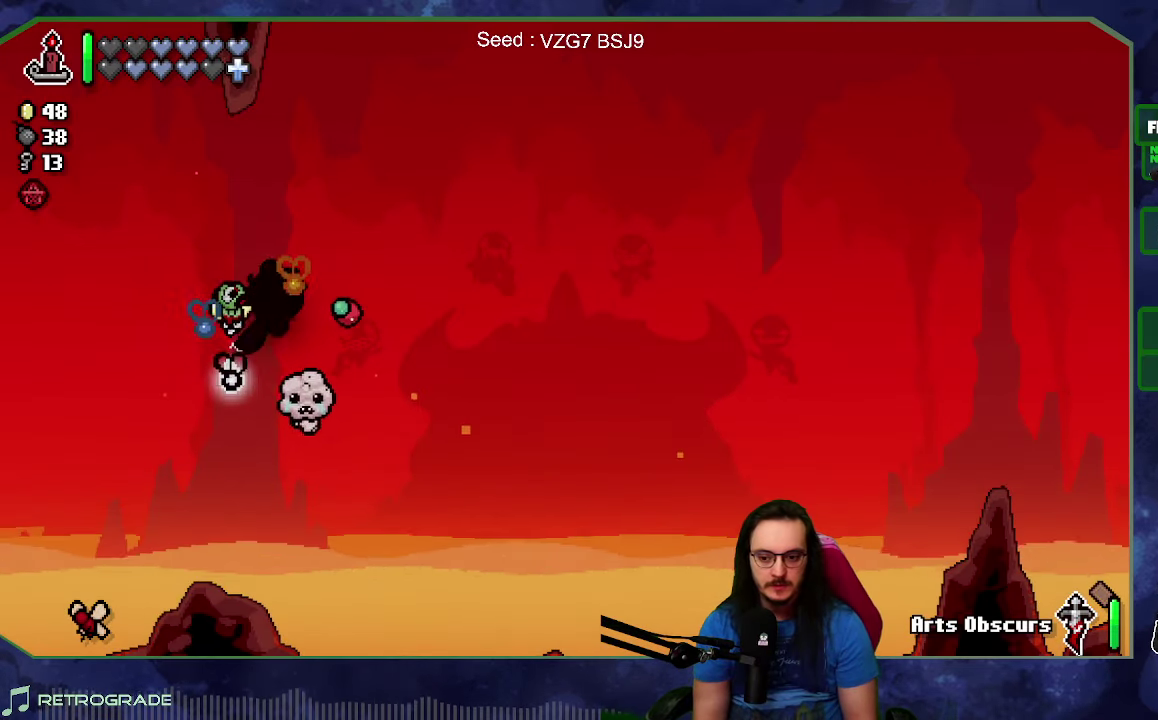
{"buttons": ["R2"], "left_stick": "center", "right_stick": "right", "events": [[150, "left_stick", "left"], [283, "left_stick", "center"], [450, "R2", "down"]]}
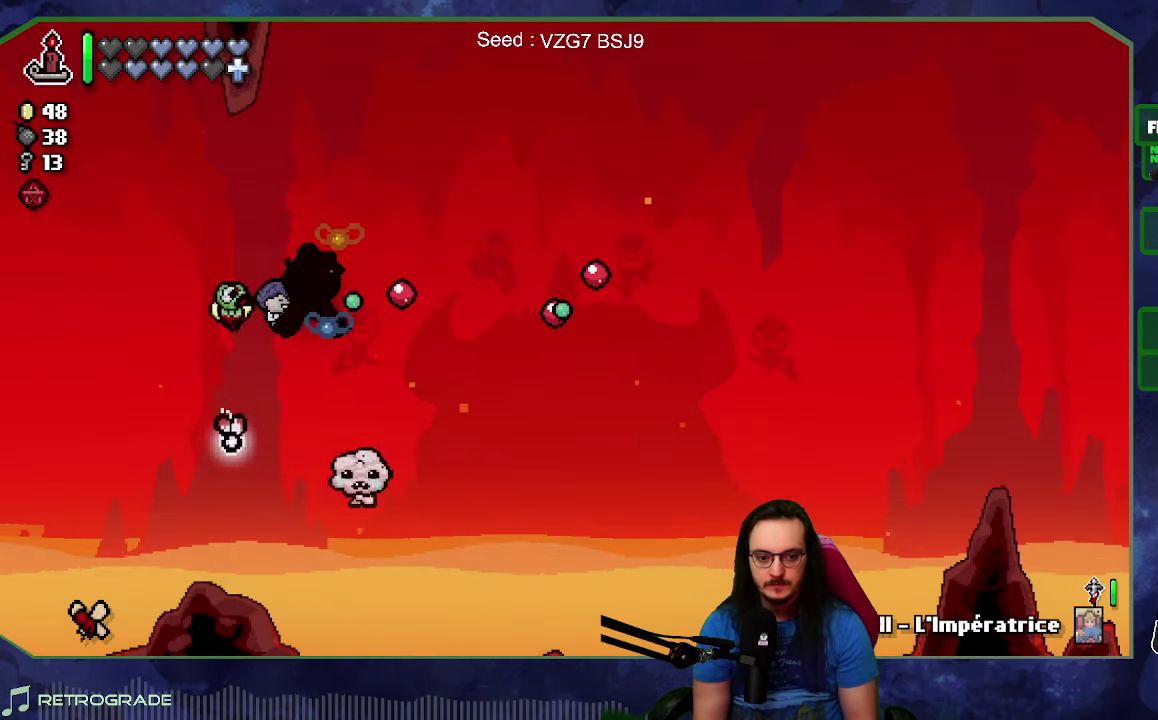
{"buttons": [], "left_stick": "center", "right_stick": "right", "events": [[67, "R2", "up"], [367, "R1", "down"], [483, "R1", "up"]]}
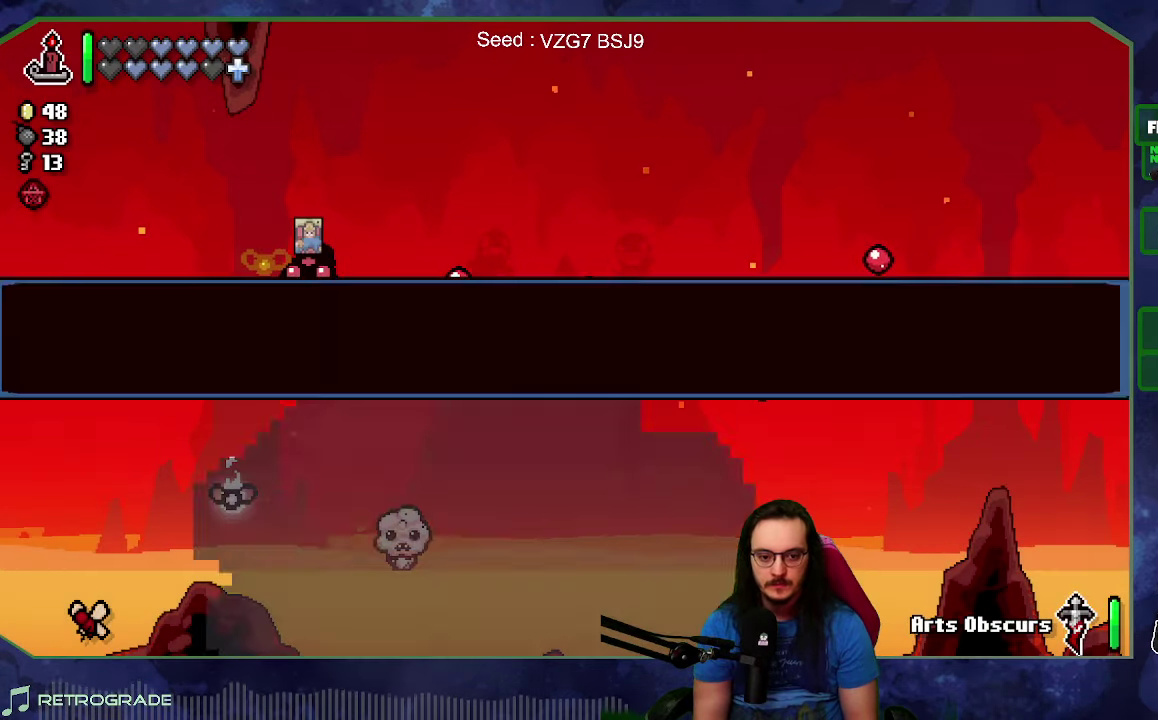
{"buttons": [], "left_stick": "center", "right_stick": "right", "events": []}